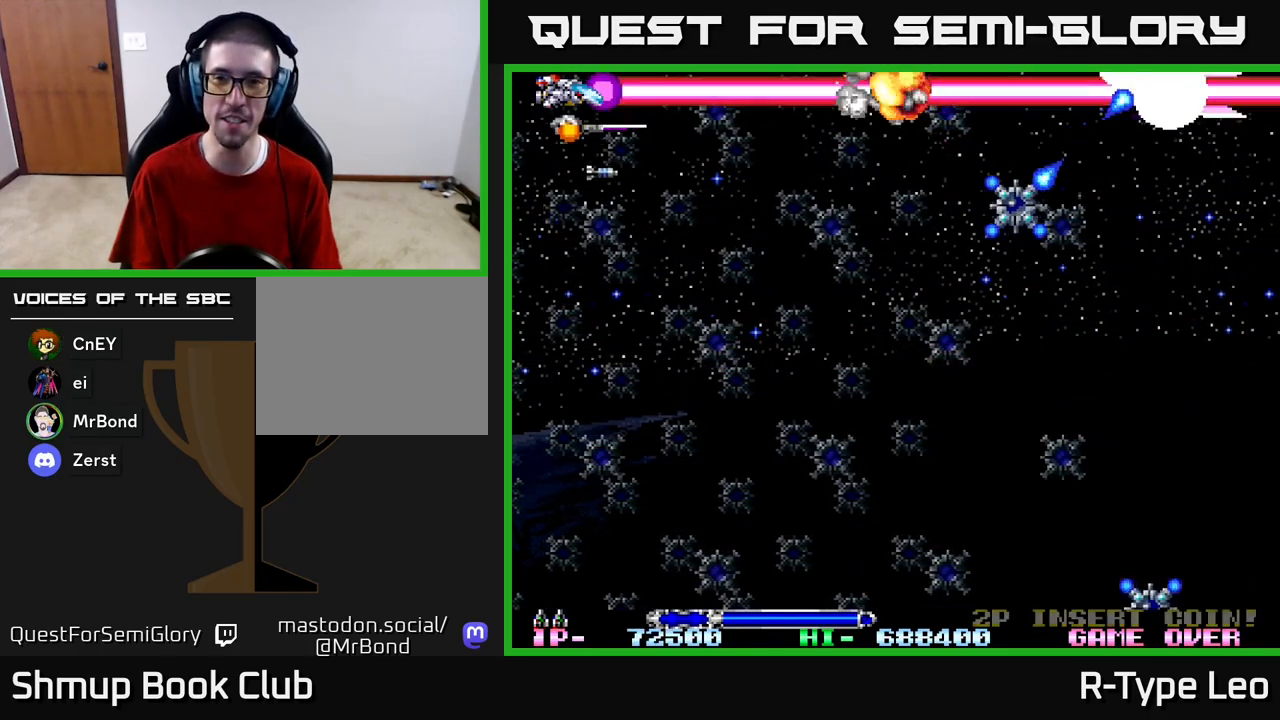
Gameplay with a controller (Xbox layout); each line is a JSON object with the inputs held at the frame after it. "events" lists button and stick changes between this image and that frame as [ms after this image, input, new state], when the widget could be followed in between.
{"buttons": ["R2", "DPAD_DOWN"], "left_stick": "center", "right_stick": "center", "events": [[100, "DPAD_DOWN", "down"]]}
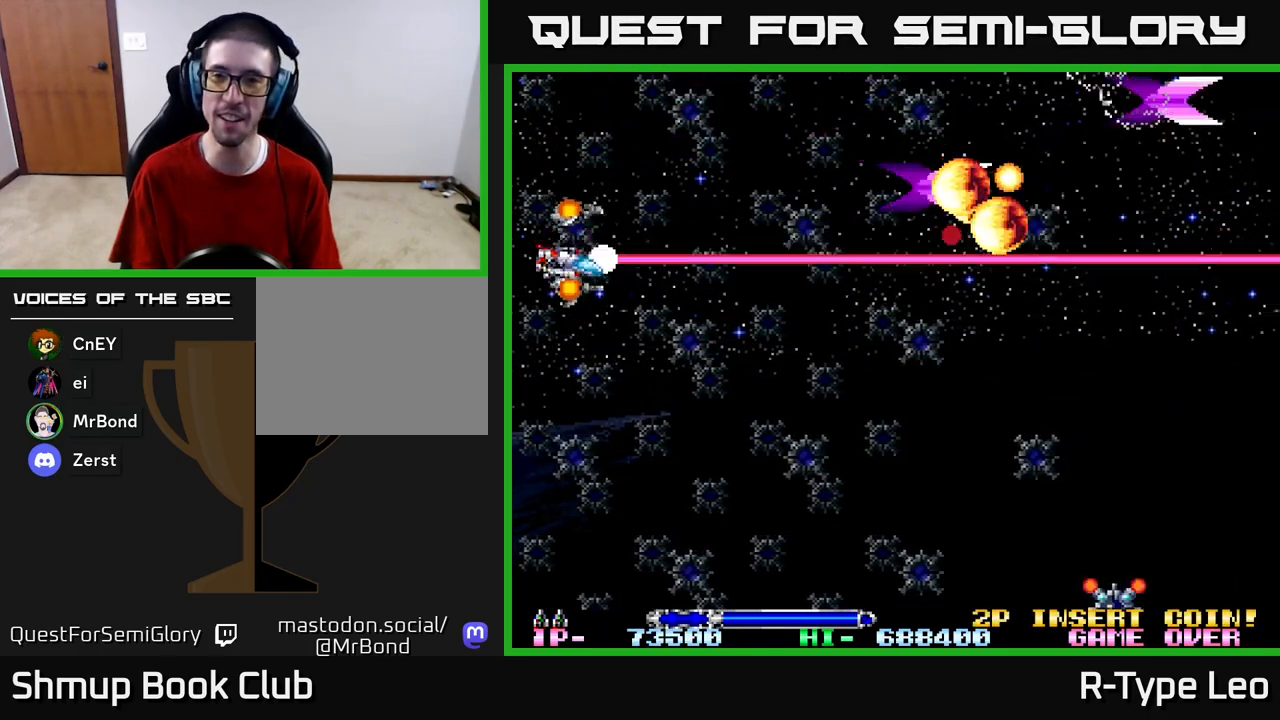
{"buttons": ["R2", "DPAD_DOWN"], "left_stick": "center", "right_stick": "center", "events": []}
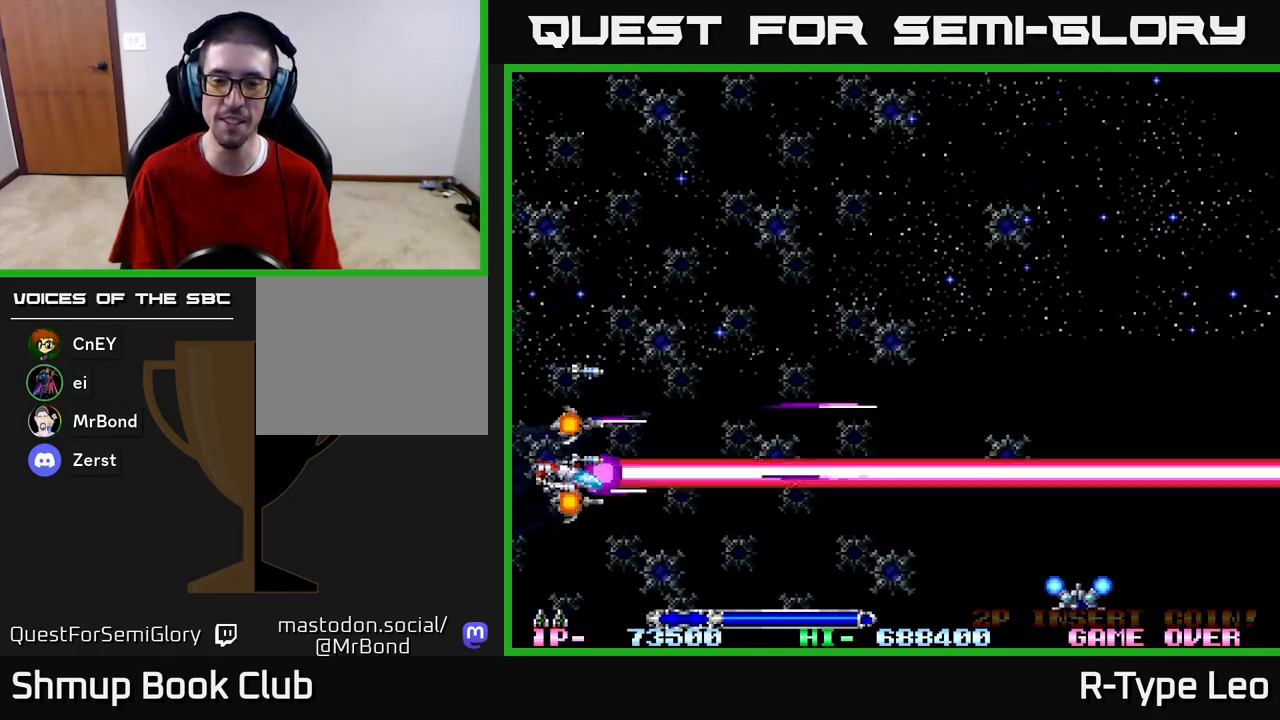
{"buttons": ["R2", "DPAD_DOWN"], "left_stick": "center", "right_stick": "center", "events": []}
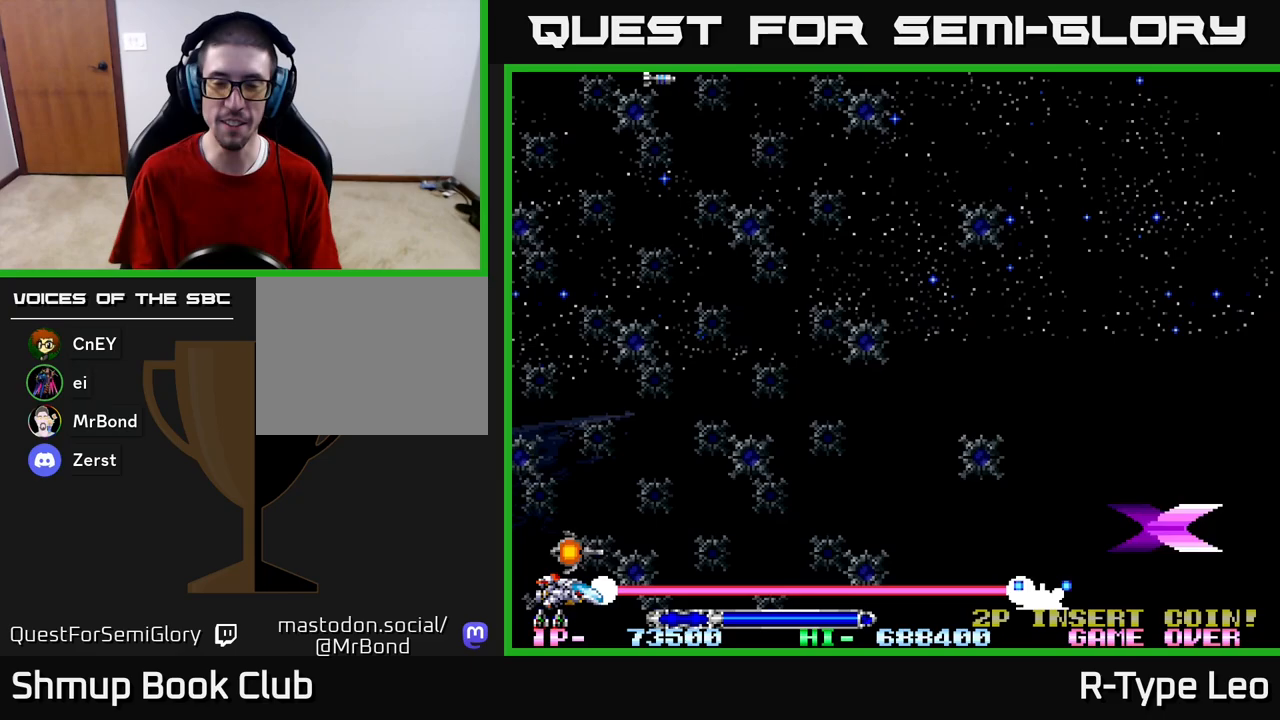
{"buttons": ["R2", "DPAD_UP", "DPAD_RIGHT"], "left_stick": "center", "right_stick": "center", "events": [[33, "DPAD_DOWN", "up"], [300, "DPAD_RIGHT", "down"], [300, "DPAD_UP", "down"]]}
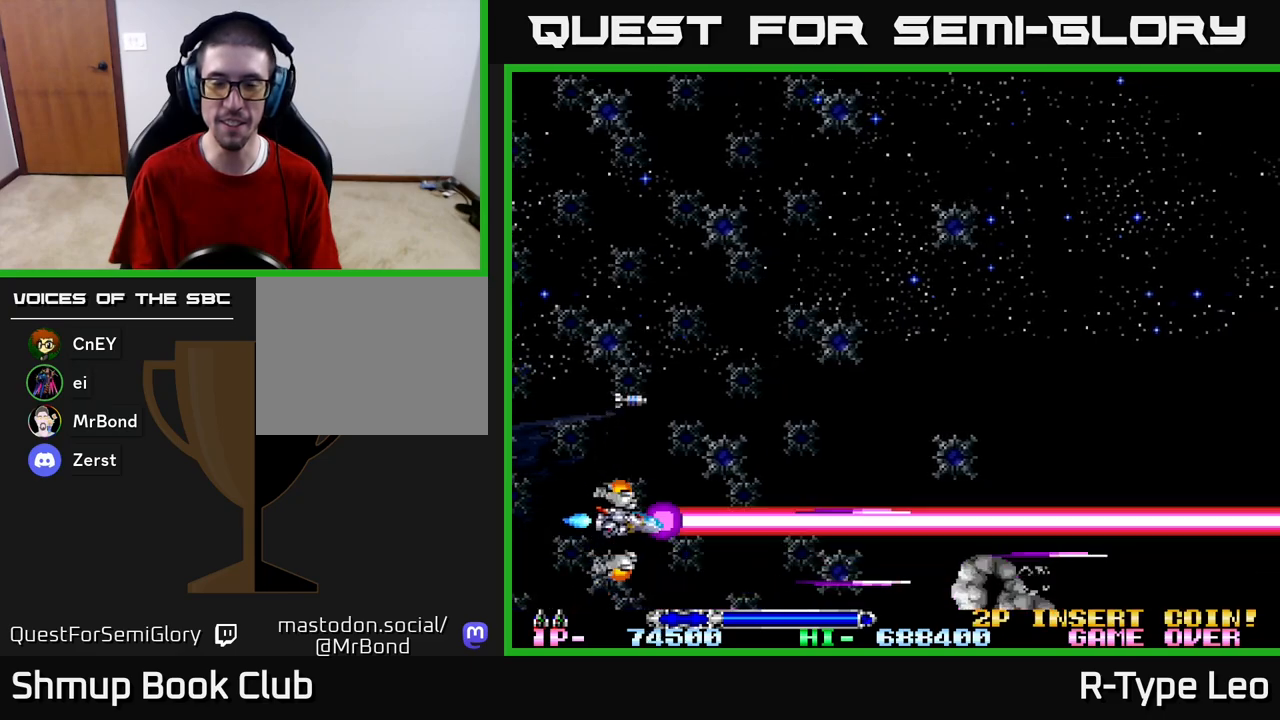
{"buttons": ["R2", "DPAD_UP"], "left_stick": "center", "right_stick": "center", "events": [[17, "DPAD_RIGHT", "up"]]}
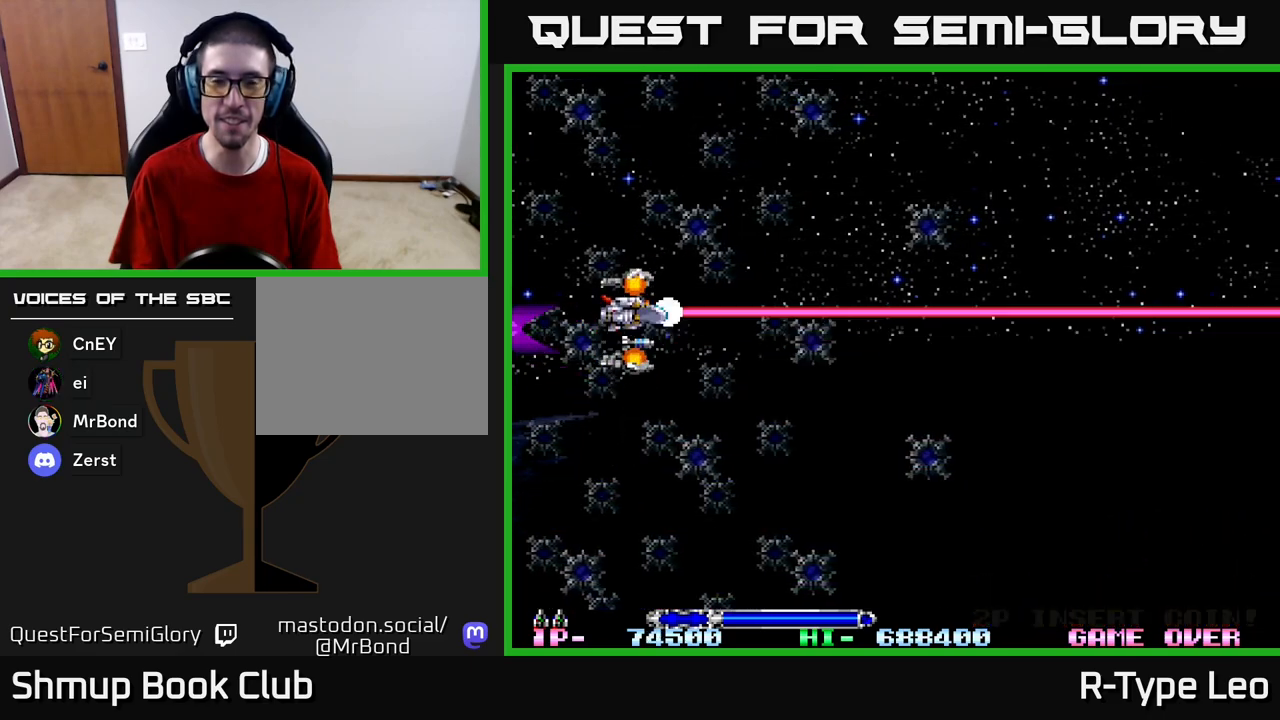
{"buttons": ["R2"], "left_stick": "center", "right_stick": "center", "events": [[33, "DPAD_RIGHT", "down"], [50, "DPAD_UP", "up"], [100, "DPAD_DOWN", "down"], [200, "DPAD_DOWN", "up"], [233, "DPAD_RIGHT", "up"]]}
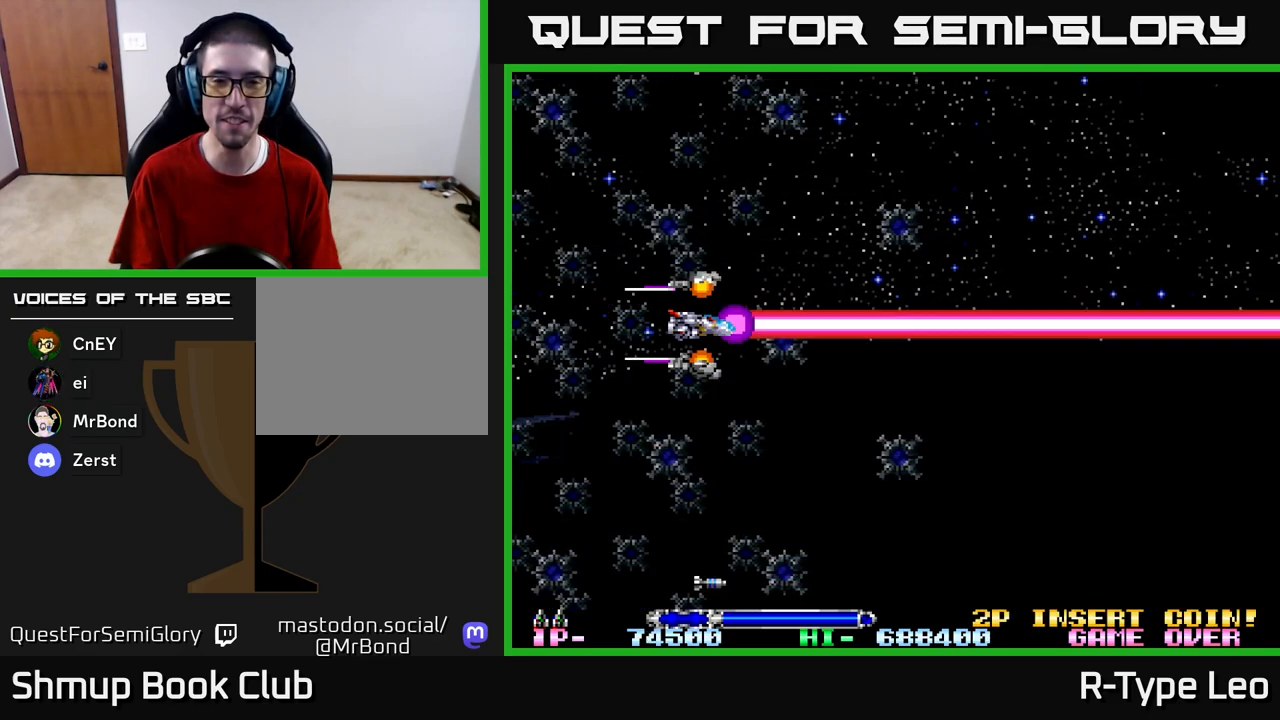
{"buttons": ["R2"], "left_stick": "center", "right_stick": "center", "events": [[133, "DPAD_LEFT", "down"], [167, "DPAD_LEFT", "up"], [417, "DPAD_DOWN", "down"], [467, "DPAD_DOWN", "up"]]}
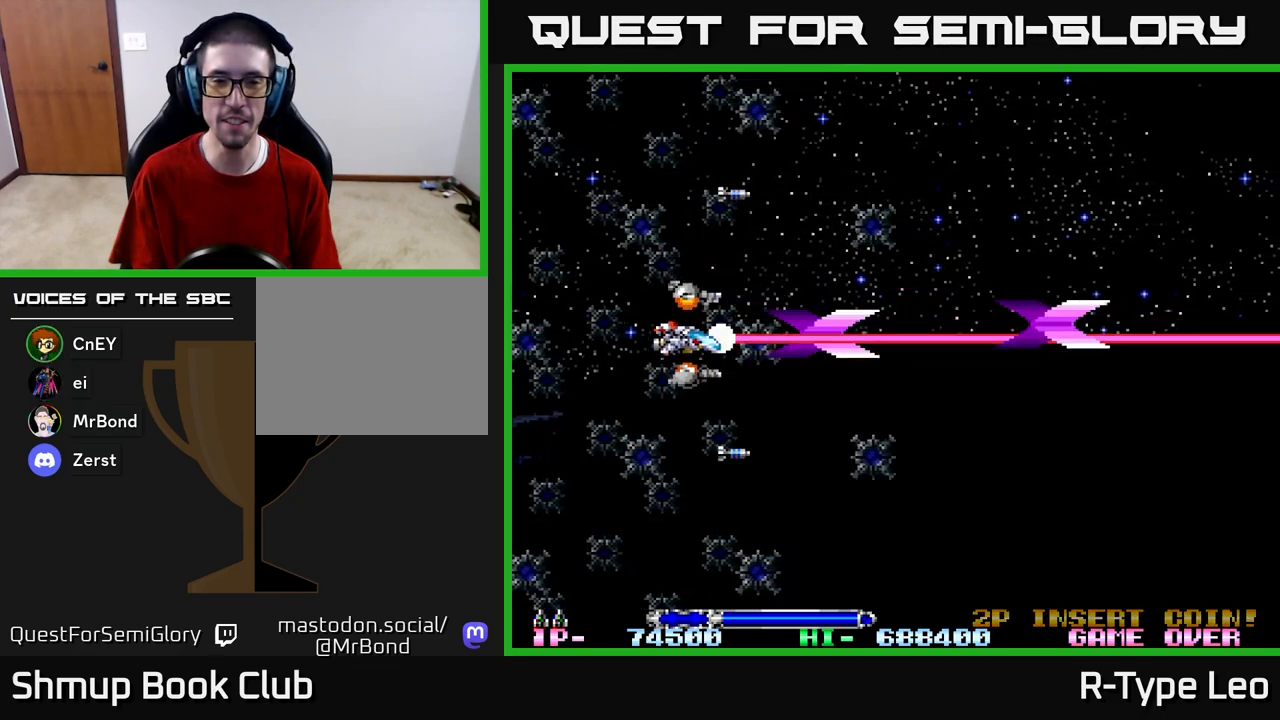
{"buttons": [], "left_stick": "center", "right_stick": "center", "events": [[317, "R2", "up"]]}
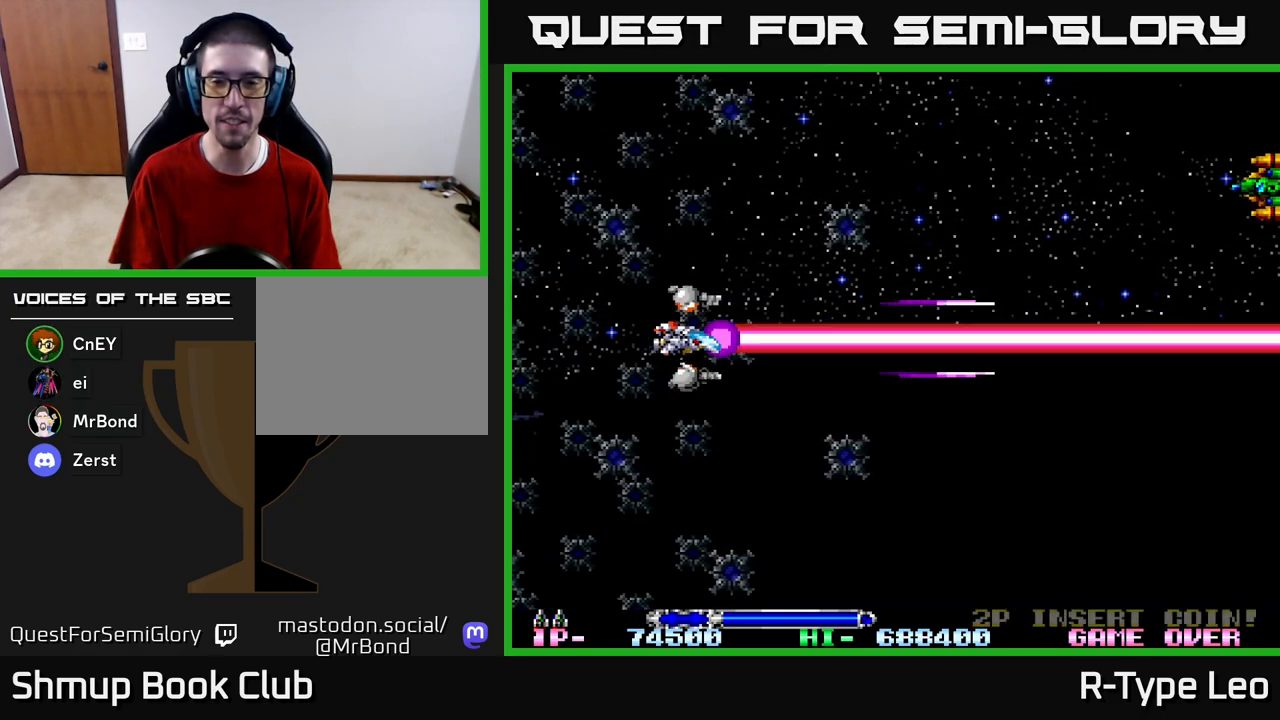
{"buttons": ["DPAD_UP"], "left_stick": "center", "right_stick": "center", "events": [[450, "DPAD_UP", "down"]]}
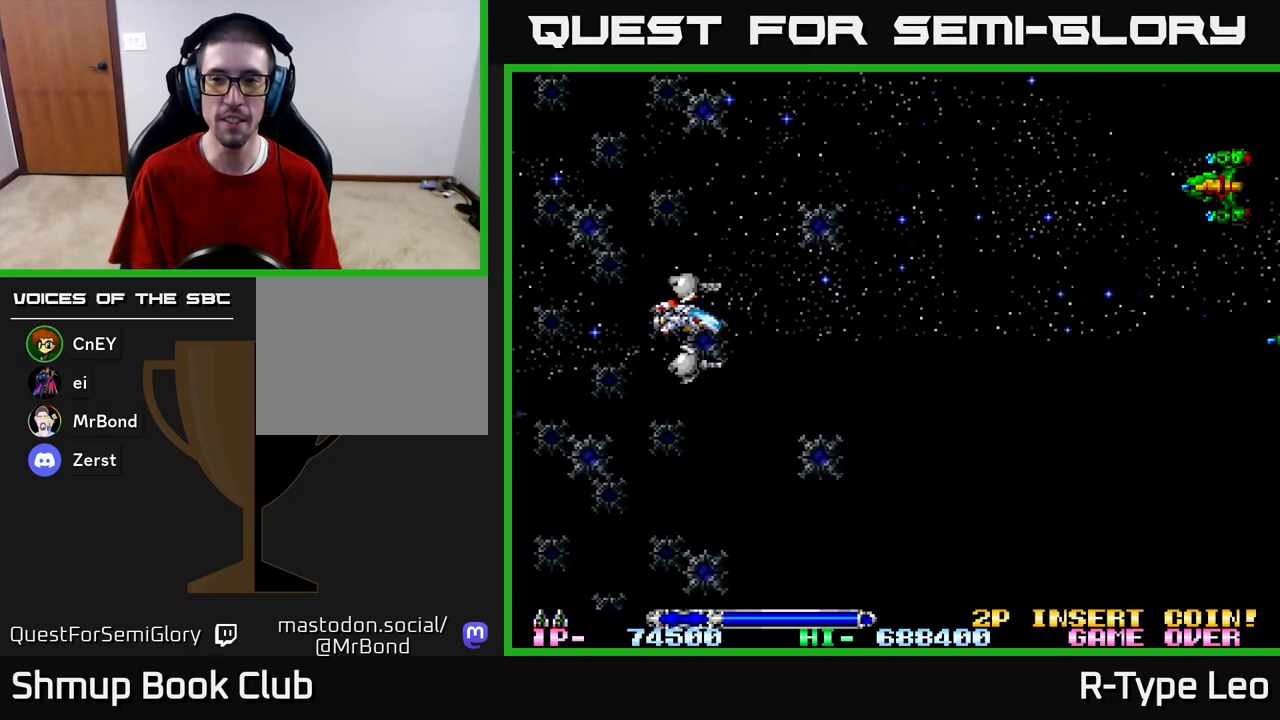
{"buttons": ["DPAD_UP"], "left_stick": "center", "right_stick": "center", "events": []}
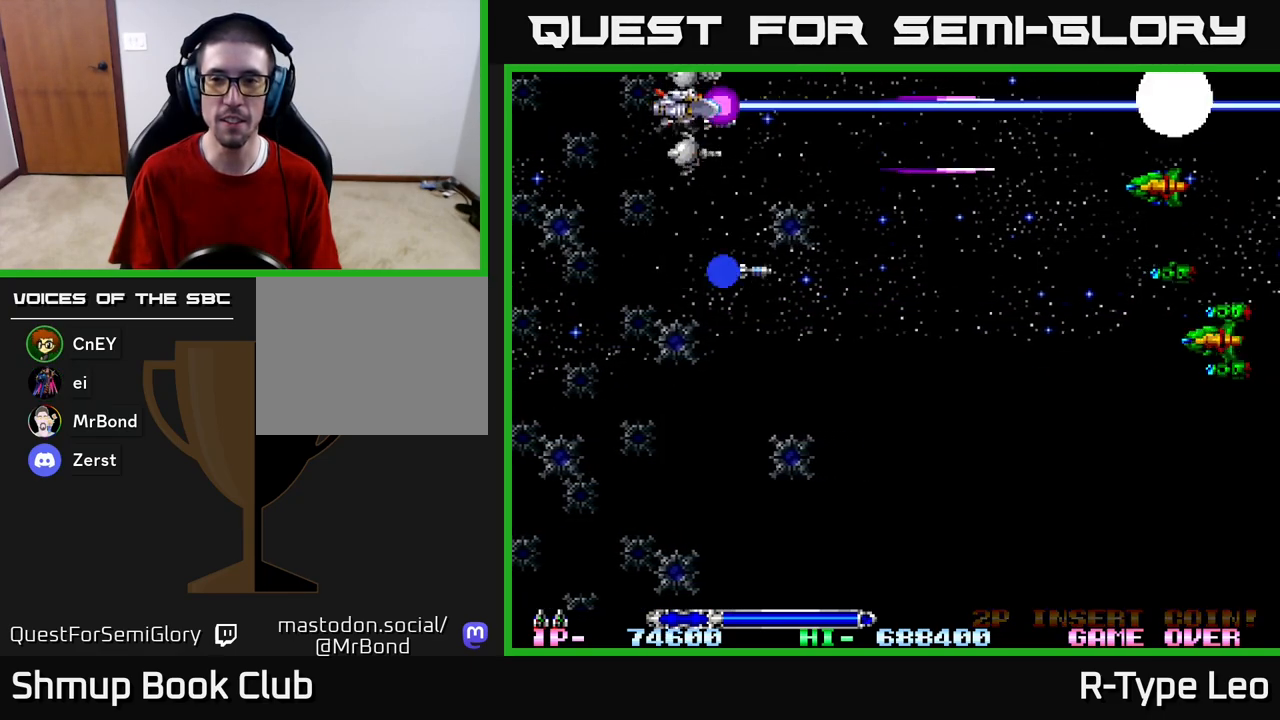
{"buttons": ["R2", "DPAD_DOWN"], "left_stick": "center", "right_stick": "center", "events": [[83, "R2", "down"], [217, "DPAD_UP", "up"], [267, "DPAD_DOWN", "down"]]}
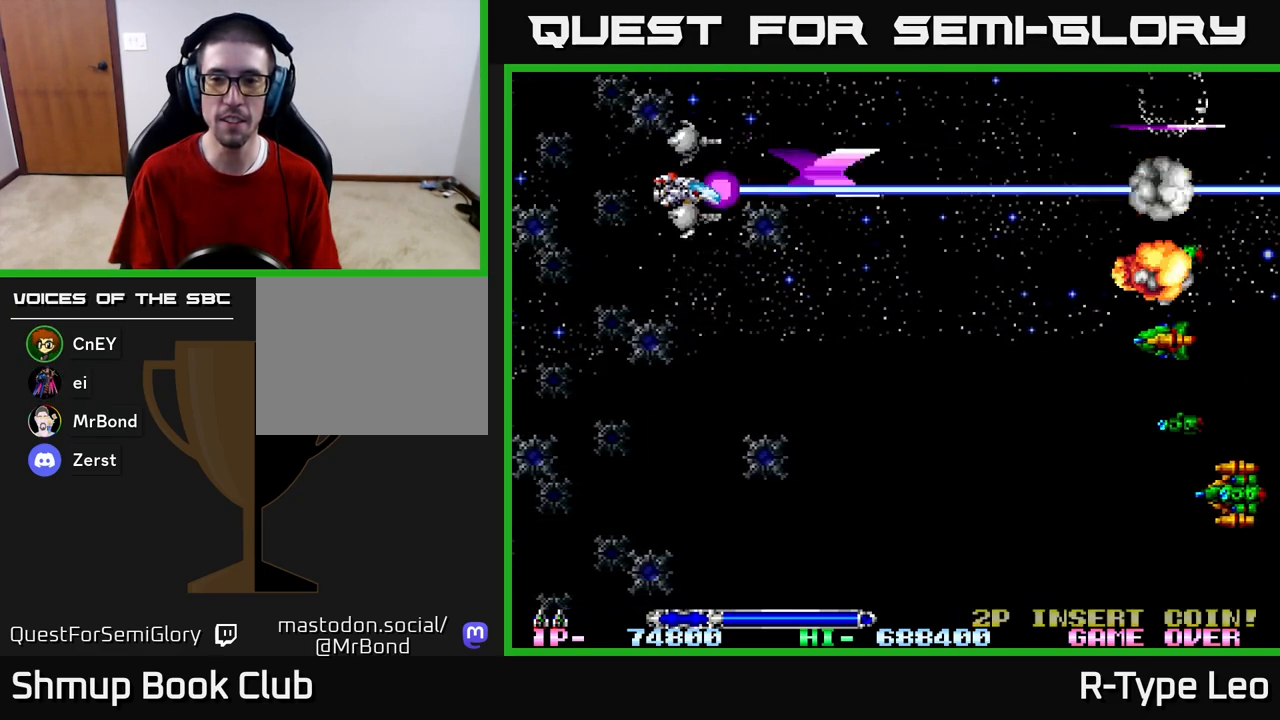
{"buttons": ["R2", "DPAD_DOWN"], "left_stick": "center", "right_stick": "center", "events": []}
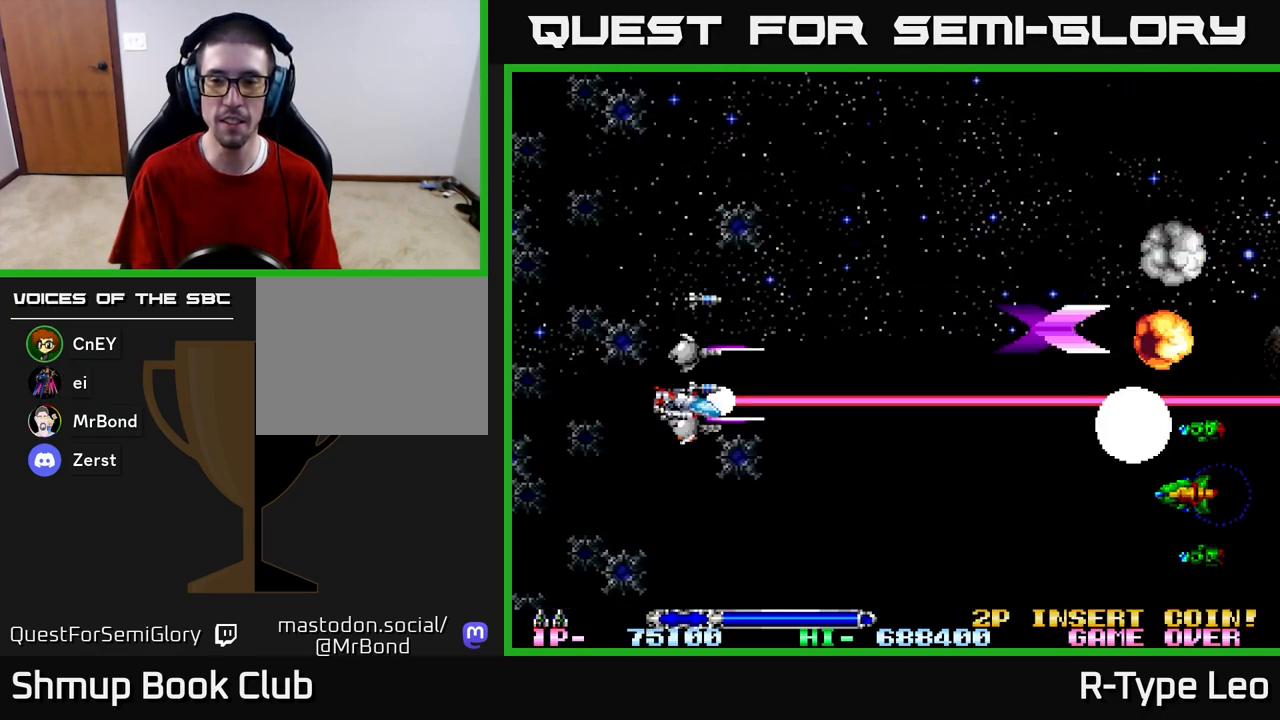
{"buttons": ["DPAD_DOWN"], "left_stick": "center", "right_stick": "center", "events": [[183, "R2", "up"]]}
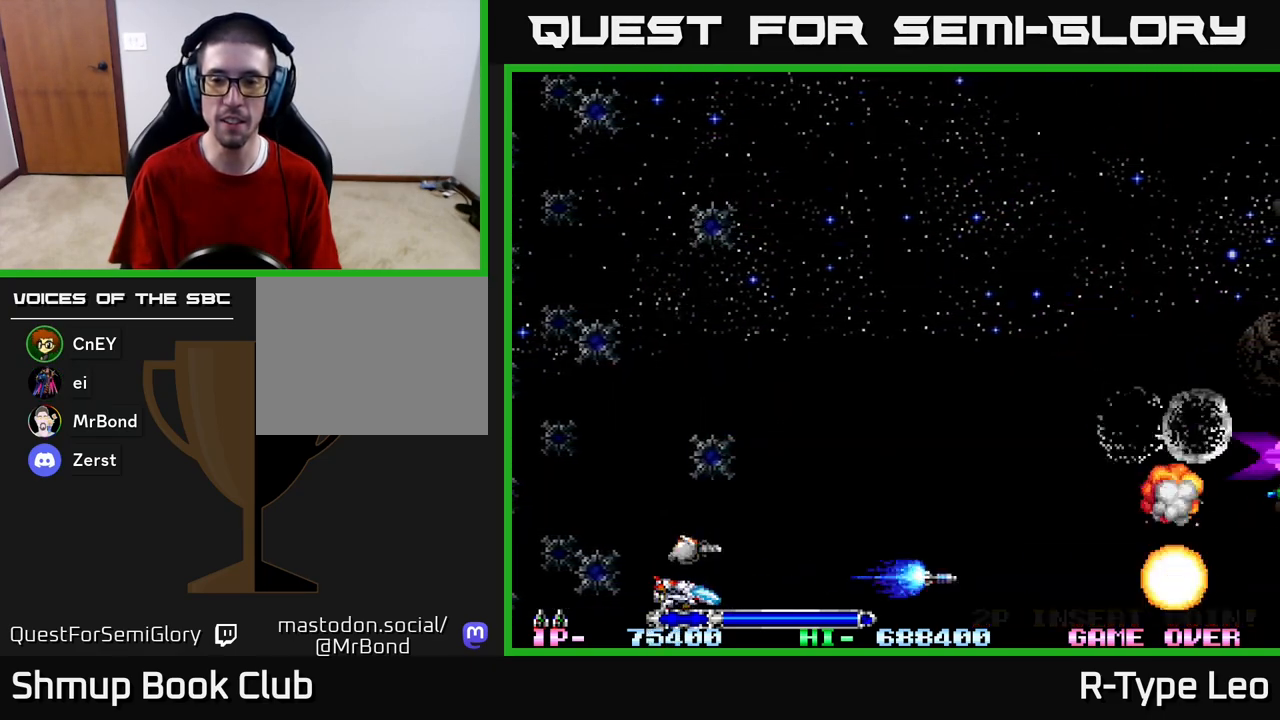
{"buttons": [], "left_stick": "center", "right_stick": "center", "events": [[100, "DPAD_DOWN", "up"]]}
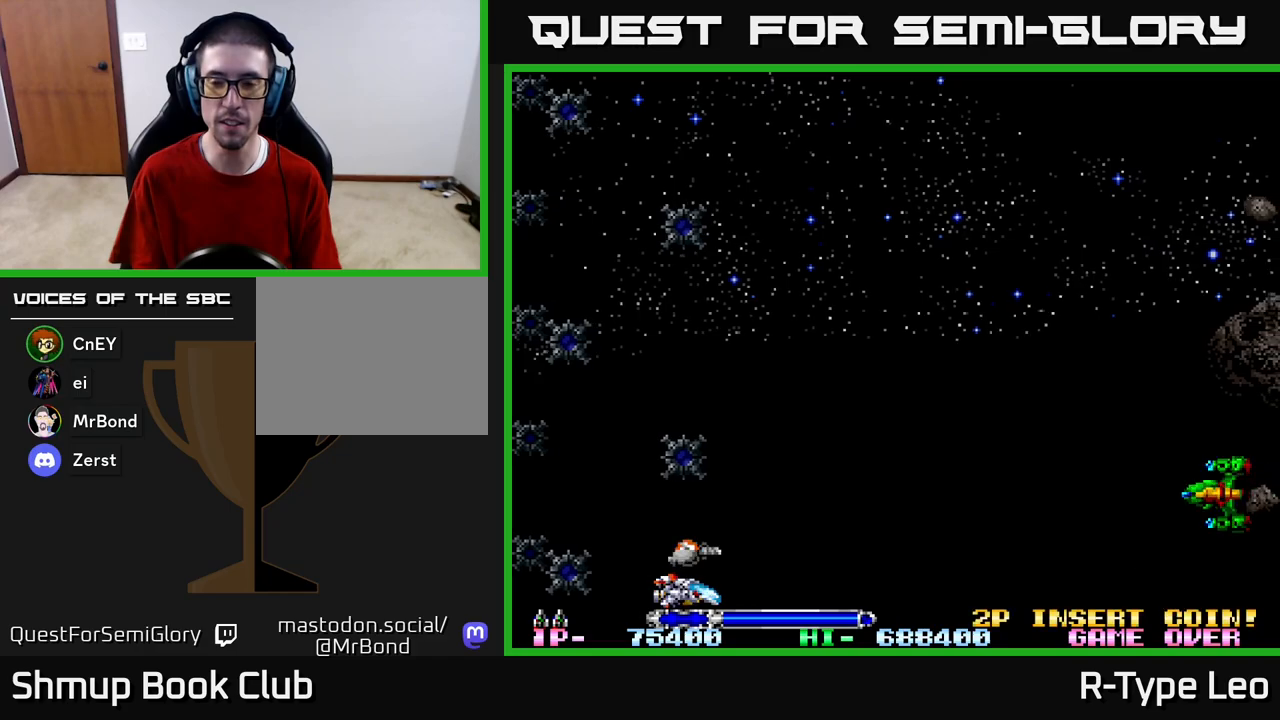
{"buttons": [], "left_stick": "center", "right_stick": "center", "events": []}
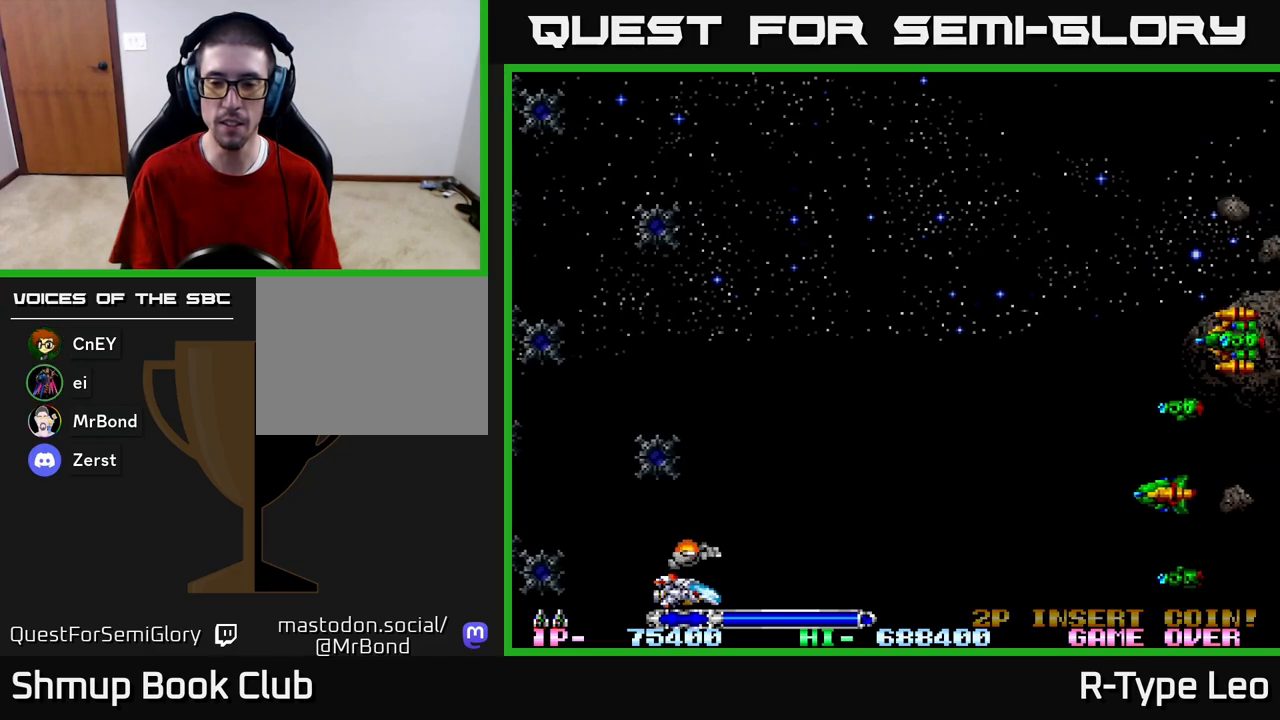
{"buttons": ["R2", "DPAD_UP"], "left_stick": "center", "right_stick": "center", "events": [[67, "R2", "down"], [317, "DPAD_UP", "down"]]}
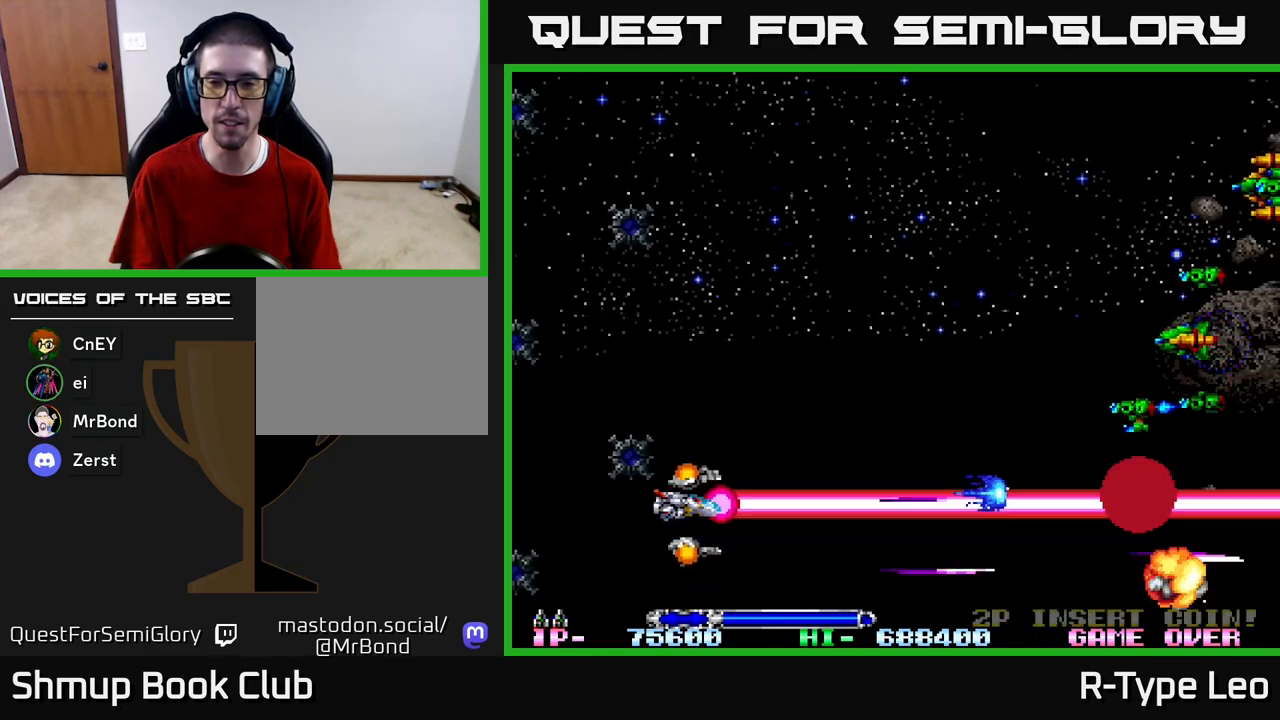
{"buttons": ["R2", "DPAD_UP"], "left_stick": "center", "right_stick": "center", "events": []}
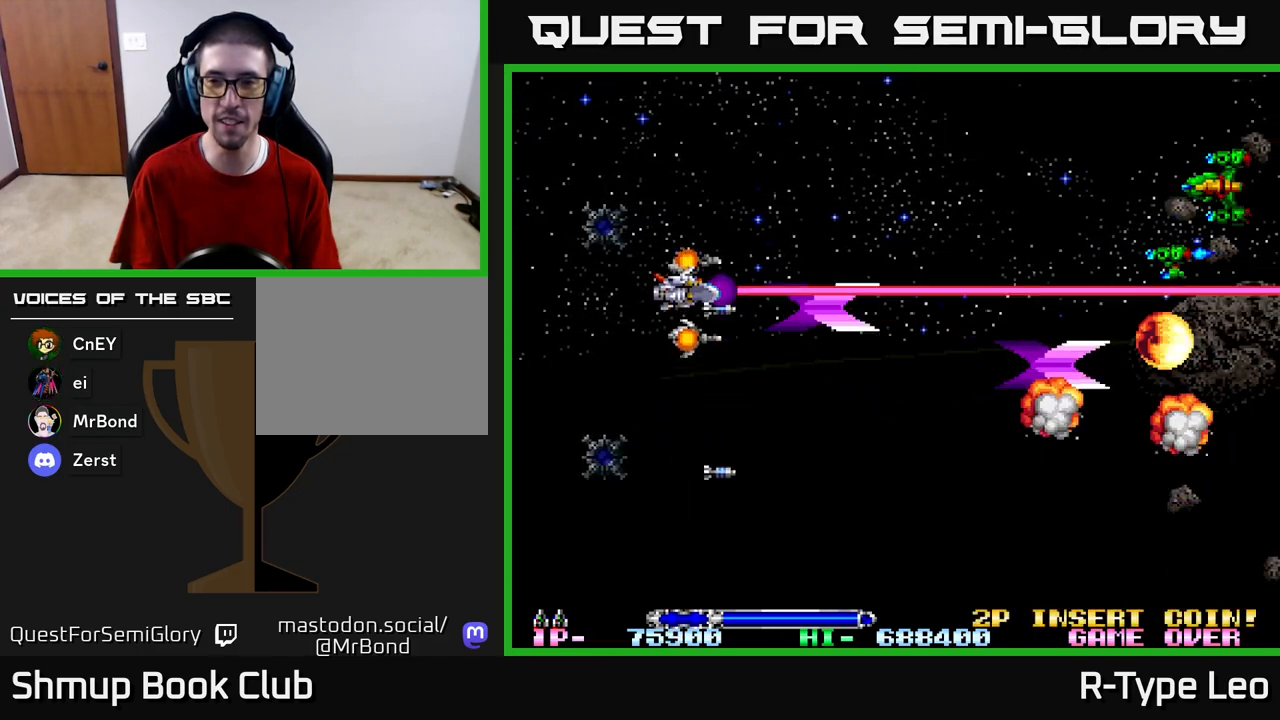
{"buttons": ["DPAD_UP"], "left_stick": "center", "right_stick": "center", "events": [[317, "R2", "up"]]}
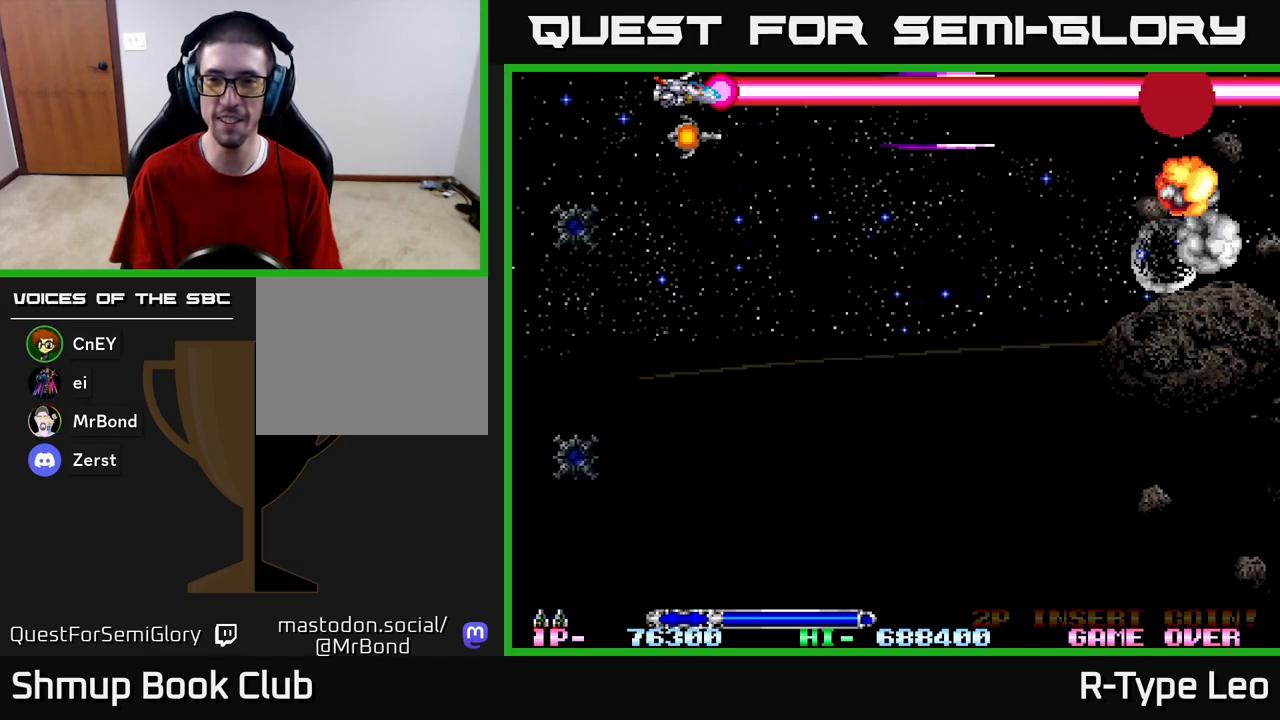
{"buttons": [], "left_stick": "center", "right_stick": "center", "events": [[33, "DPAD_LEFT", "down"], [167, "DPAD_UP", "up"], [267, "DPAD_LEFT", "up"]]}
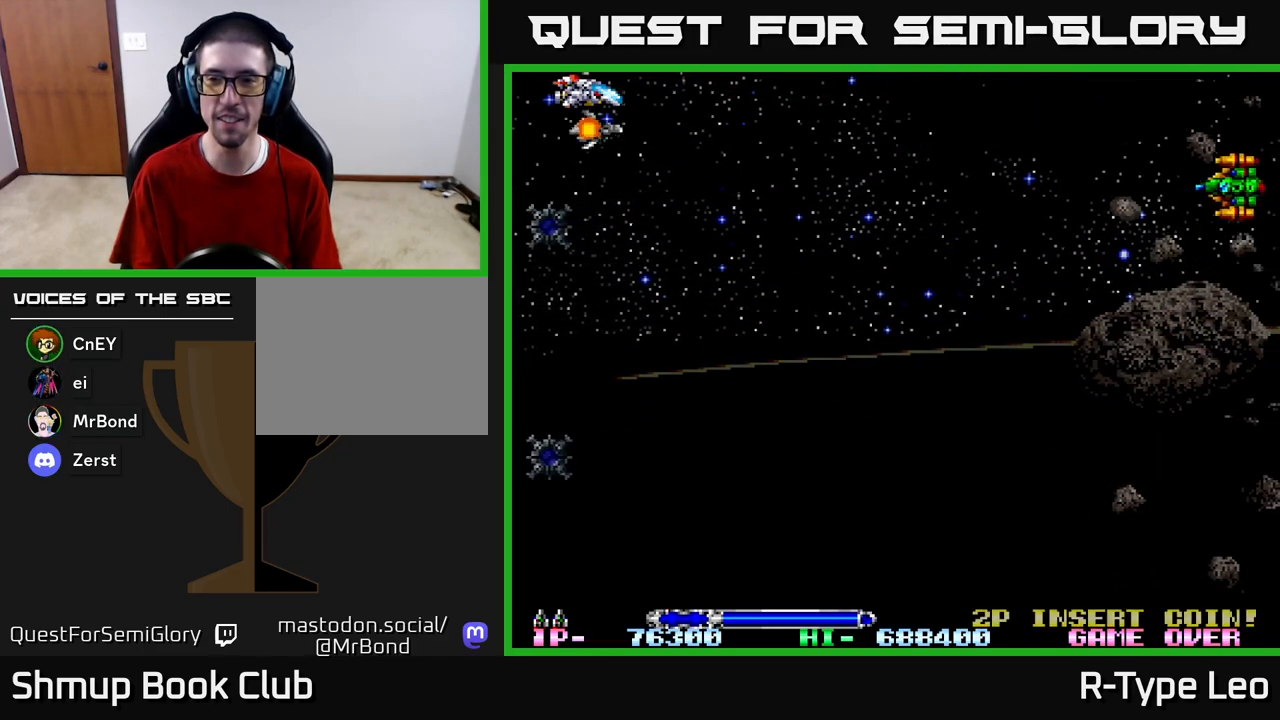
{"buttons": [], "left_stick": "center", "right_stick": "center", "events": [[83, "DPAD_LEFT", "down"], [283, "DPAD_LEFT", "up"]]}
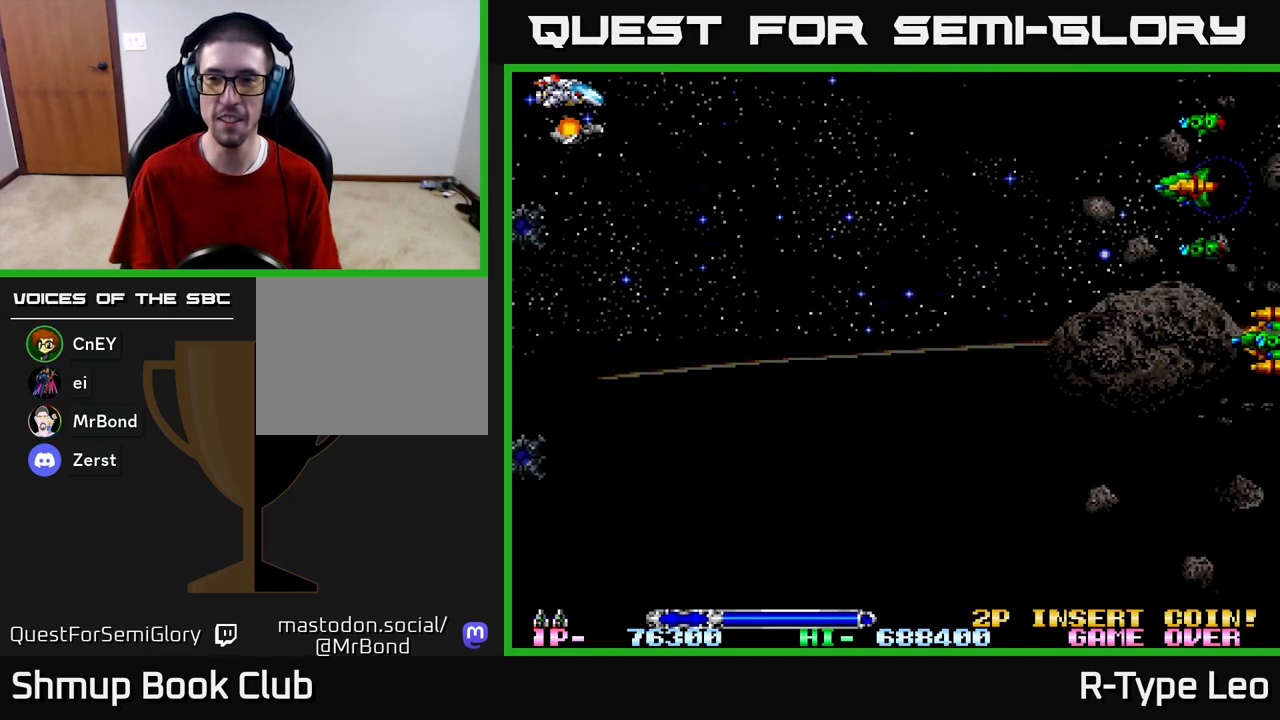
{"buttons": ["R2", "DPAD_DOWN"], "left_stick": "center", "right_stick": "center", "events": [[167, "R2", "down"], [450, "DPAD_DOWN", "down"]]}
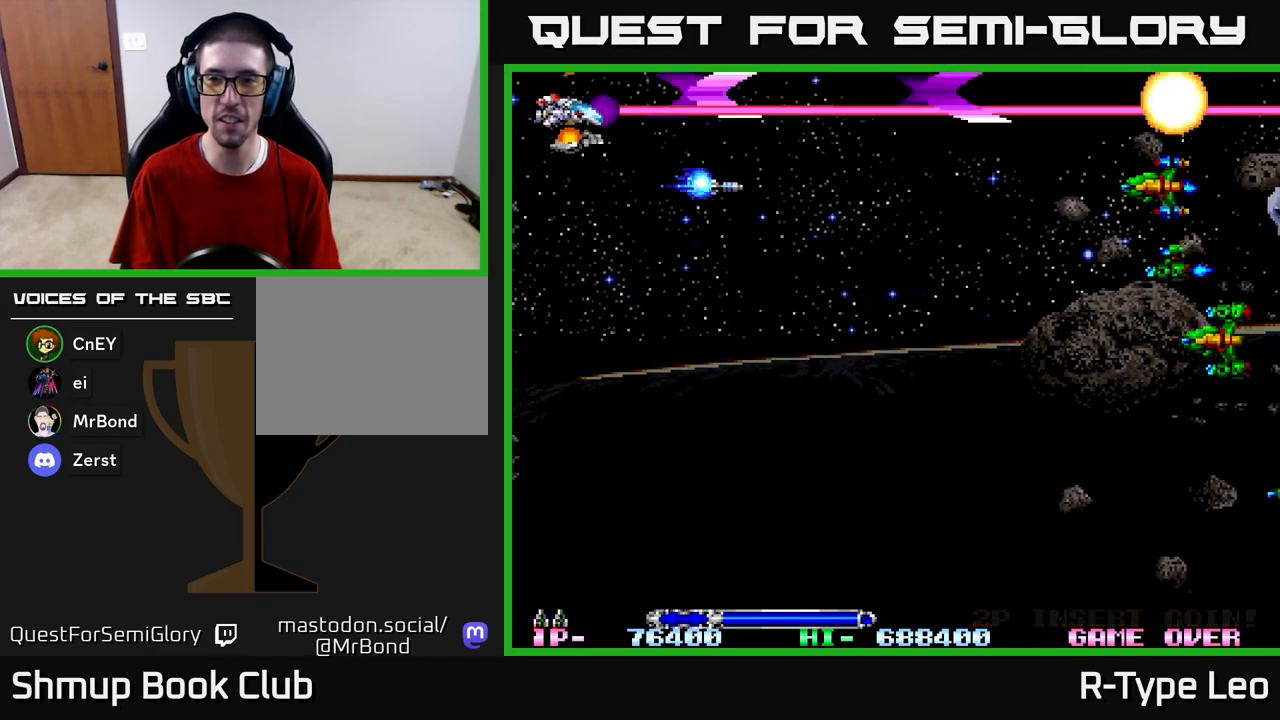
{"buttons": ["R2", "DPAD_DOWN"], "left_stick": "center", "right_stick": "center", "events": []}
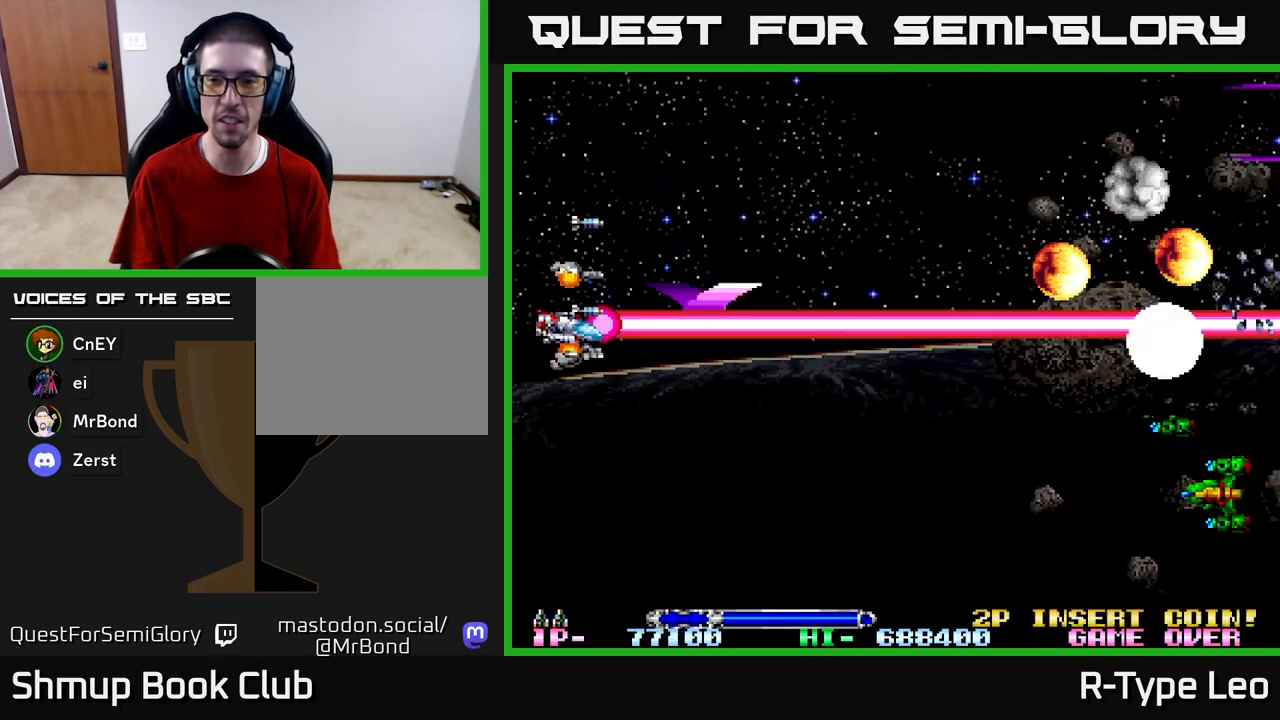
{"buttons": ["R2", "DPAD_DOWN"], "left_stick": "center", "right_stick": "center", "events": []}
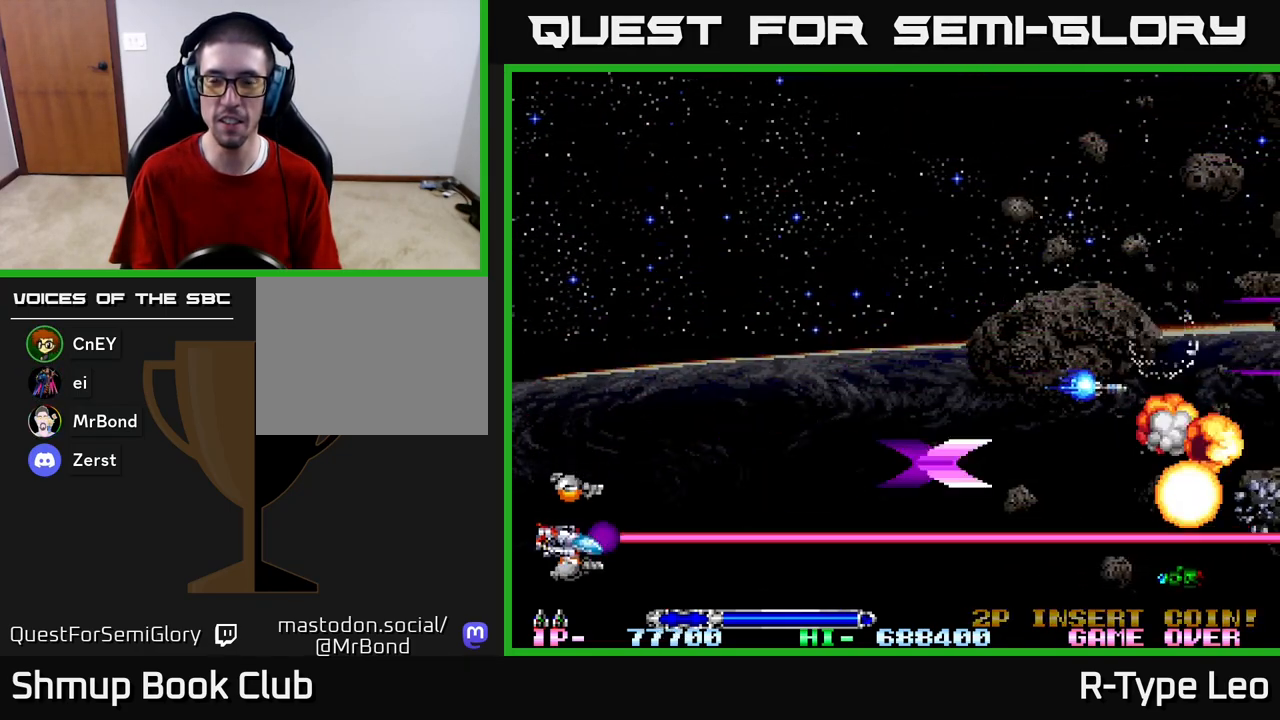
{"buttons": [], "left_stick": "center", "right_stick": "center", "events": [[117, "R2", "up"], [383, "DPAD_DOWN", "up"]]}
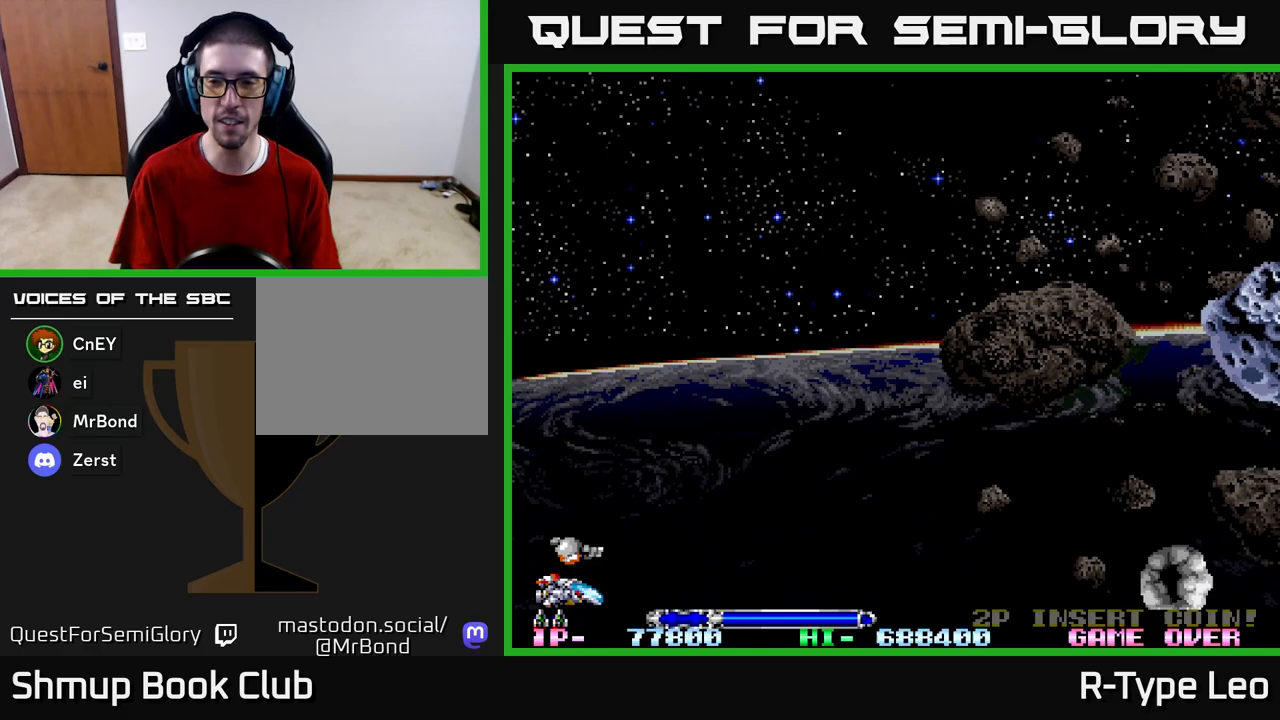
{"buttons": [], "left_stick": "center", "right_stick": "center", "events": []}
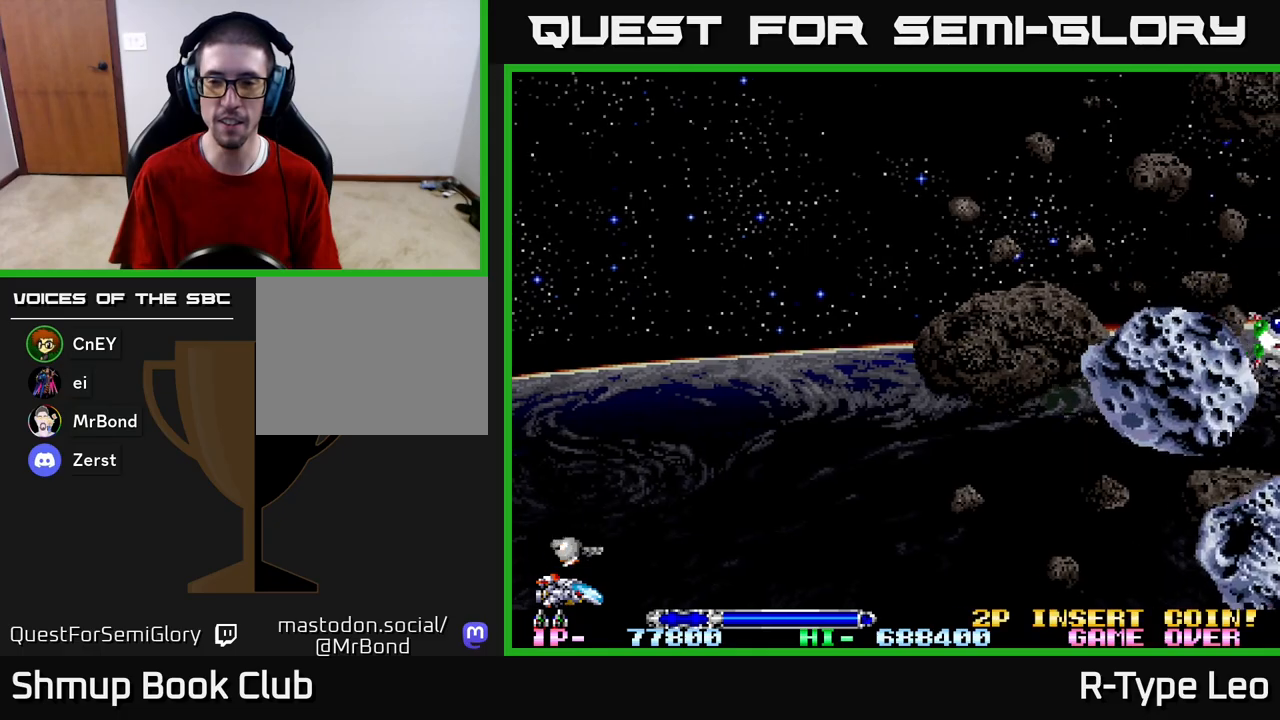
{"buttons": ["R2"], "left_stick": "center", "right_stick": "center", "events": [[333, "R2", "down"]]}
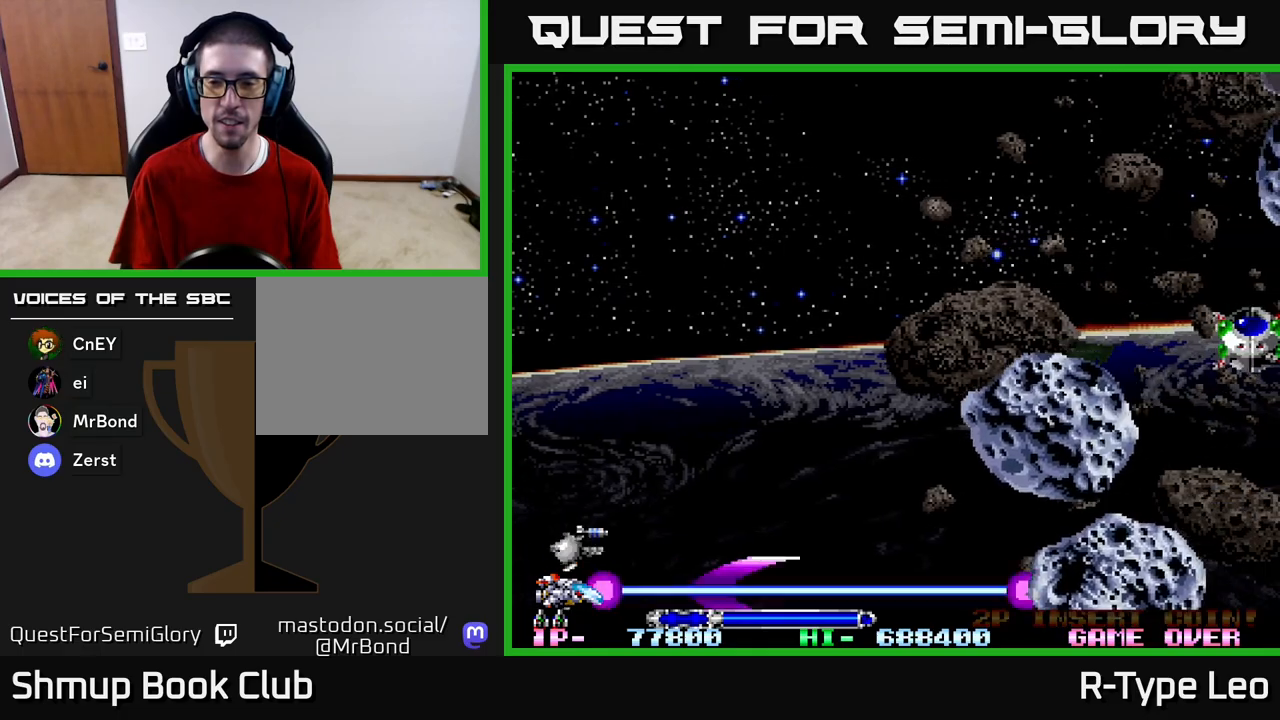
{"buttons": ["R2", "DPAD_UP"], "left_stick": "center", "right_stick": "center", "events": [[333, "DPAD_RIGHT", "down"], [333, "DPAD_UP", "down"], [467, "DPAD_RIGHT", "up"]]}
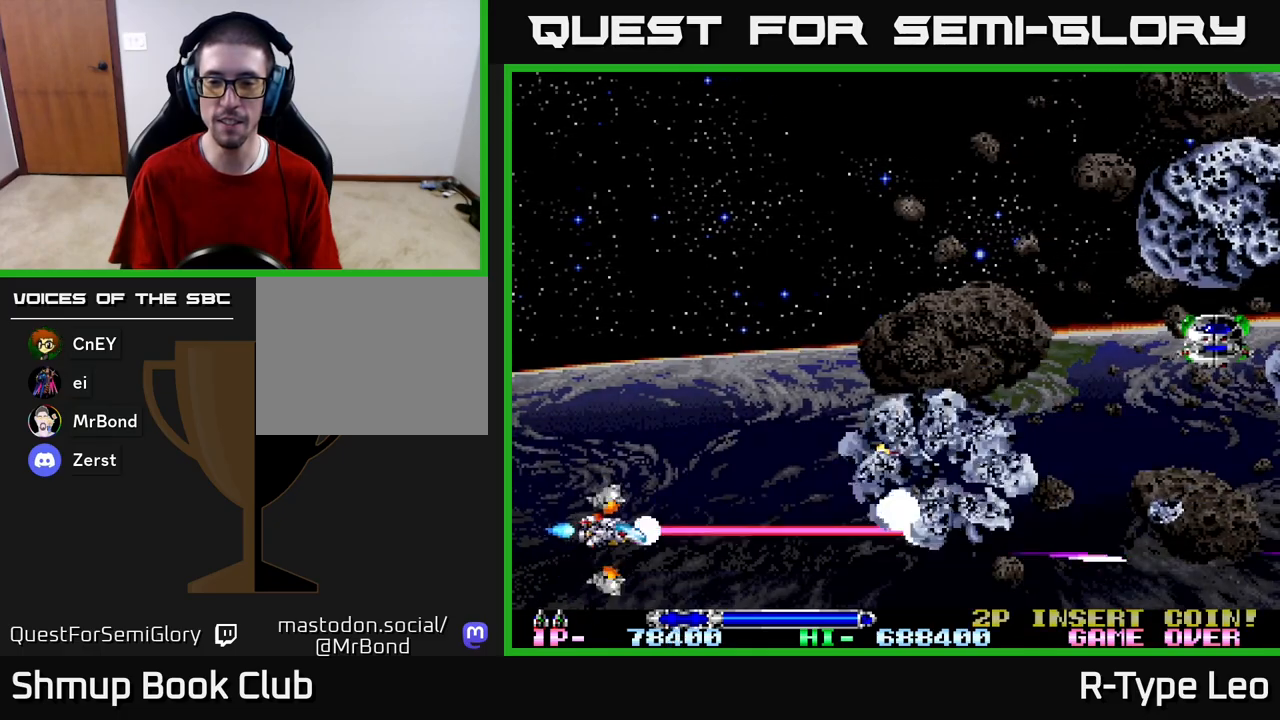
{"buttons": ["R2", "DPAD_UP"], "left_stick": "center", "right_stick": "center", "events": []}